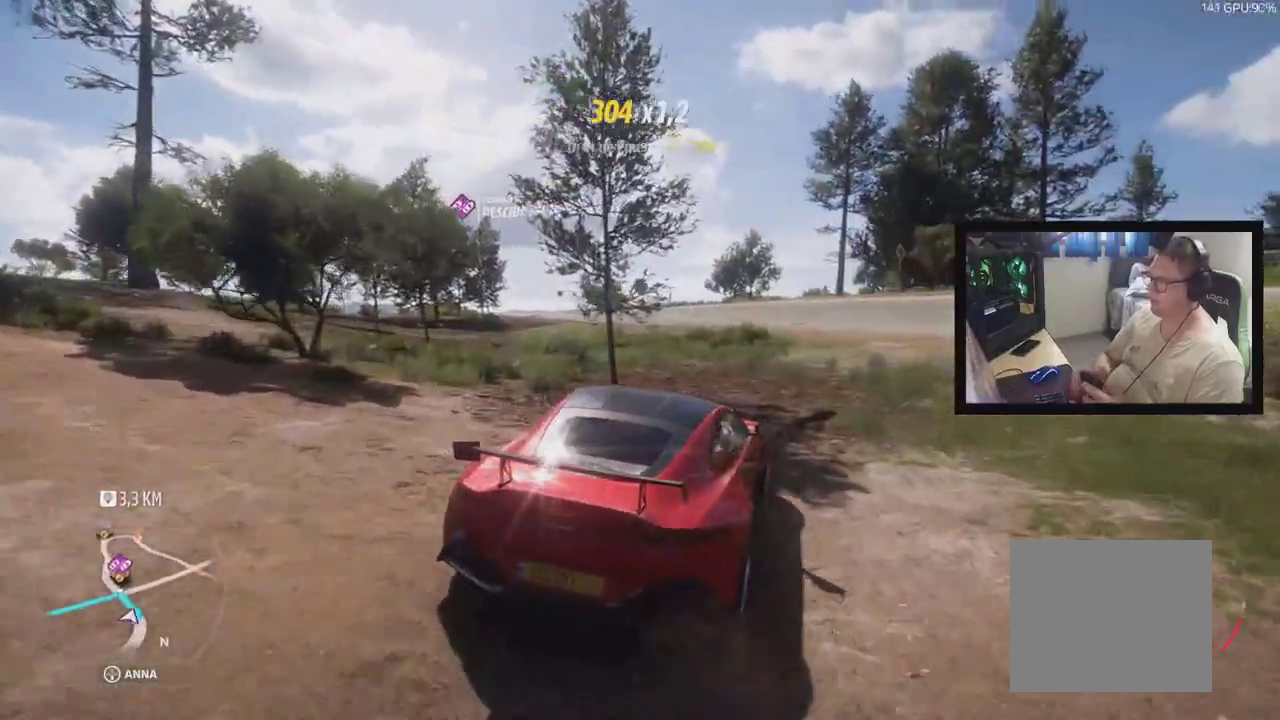
Gameplay with a controller (Xbox layout); each line is a JSON object with the inputs held at the frame after it (dt_ms = milliseconds from this image to that frame). "events" lists button and stick changes between this image and that frame as [ms after this image, input, new state], when the widget could be followed in between. Not read: L1 L2 L3 R2 R3 SELECT START left_stick right_stick.
{"dt_ms": 500, "buttons": [], "events": [[167, "B", "down"], [450, "B", "up"]]}
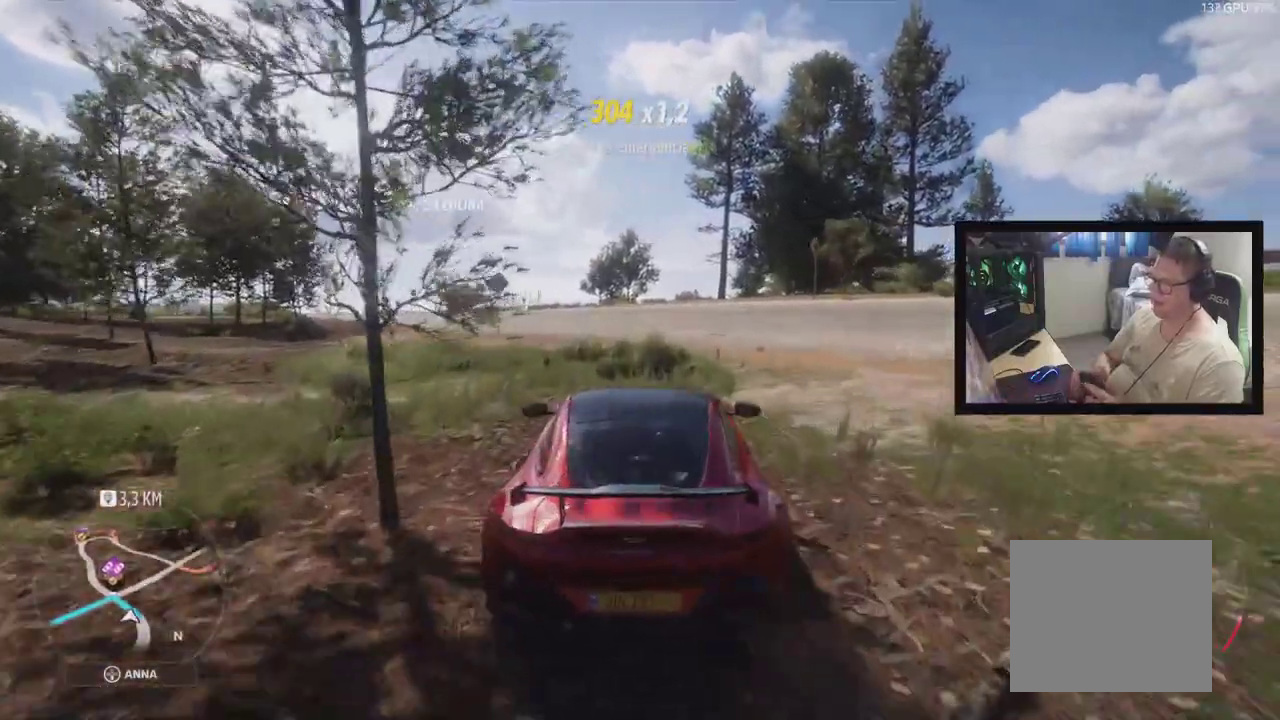
{"dt_ms": 1000, "buttons": []}
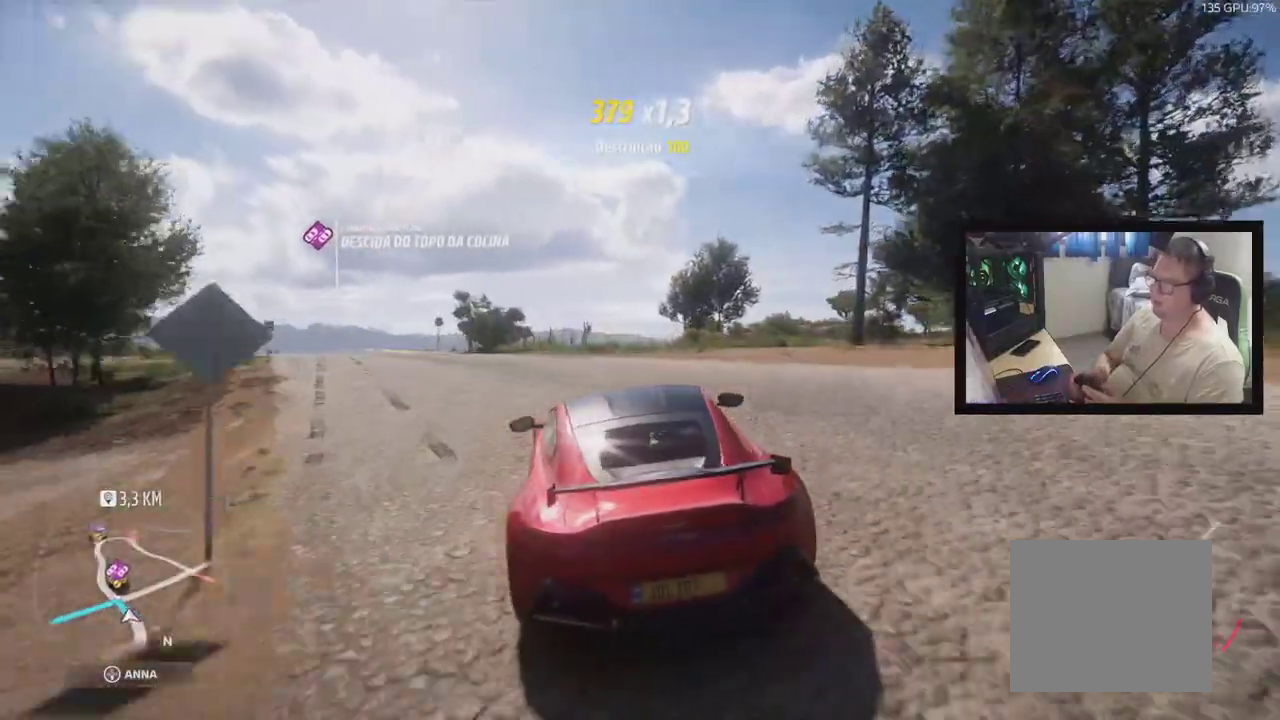
{"dt_ms": 500, "buttons": []}
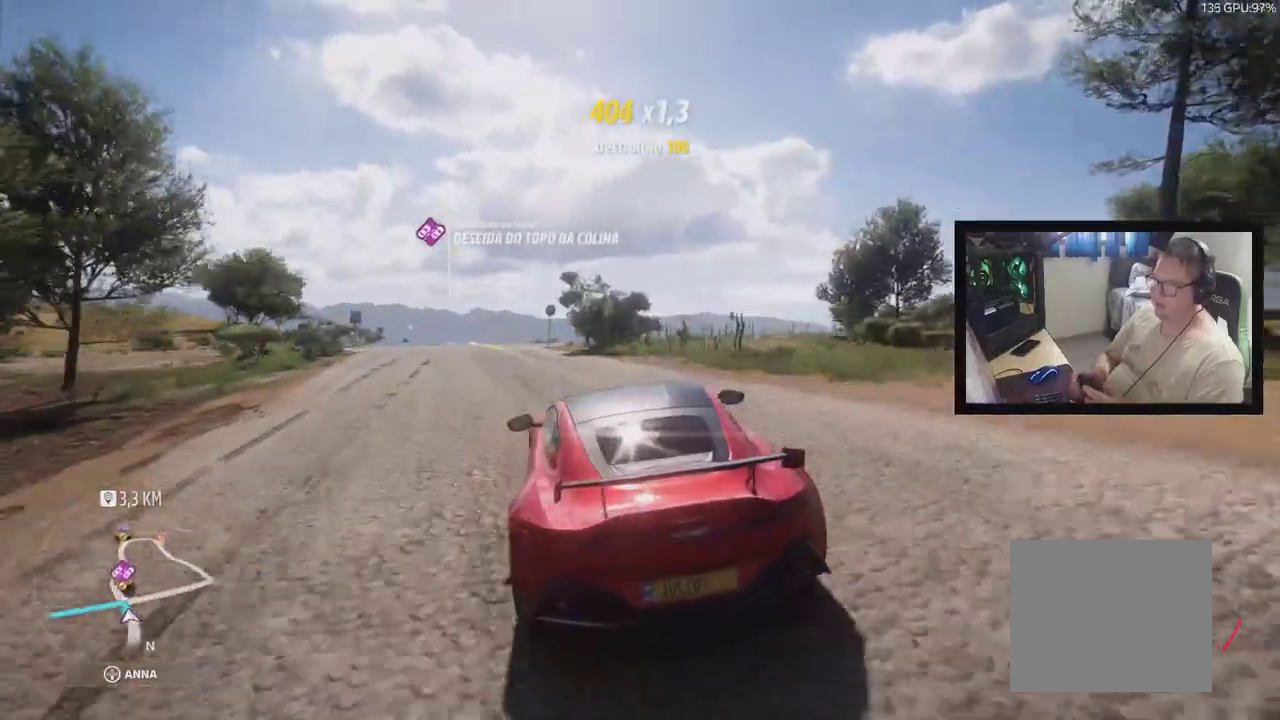
{"dt_ms": 500, "buttons": [], "events": [[83, "B", "down"], [150, "B", "up"], [250, "Y", "down"], [267, "B", "down"], [300, "Y", "up"], [383, "B", "up"]]}